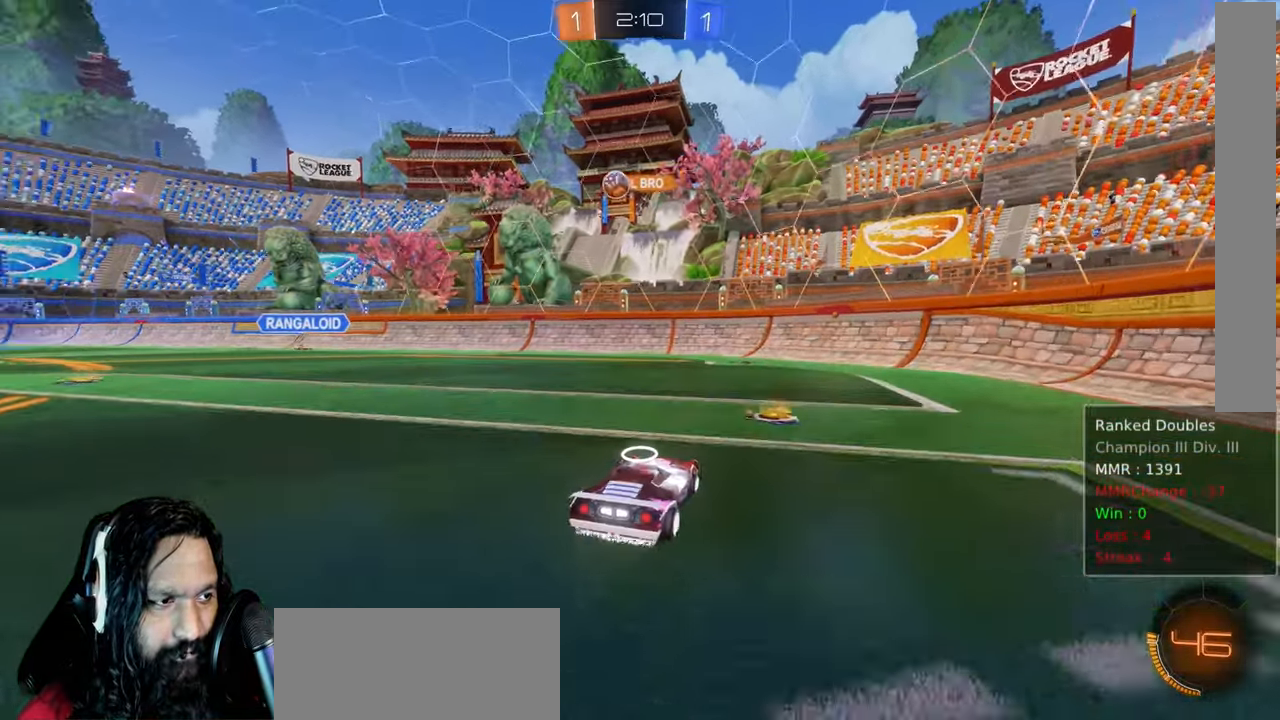
Gameplay with a controller (PlayStation layout); each line is a JSON object with the inputs held at the frame after it (dt_ms = milliseconds from this image to that frame). "events" lists button and stick changes between this image and that frame as [ms after this image, input, new state], when the widget could be followed in between. Not read: DPAD_LEFT L3 TOUCHPAD.
{"dt_ms": 500, "buttons": ["R2"], "left_stick": "down-right", "right_stick": "center", "events": [[67, "left_stick", "down-right"], [83, "L1", "down"], [217, "L1", "up"]]}
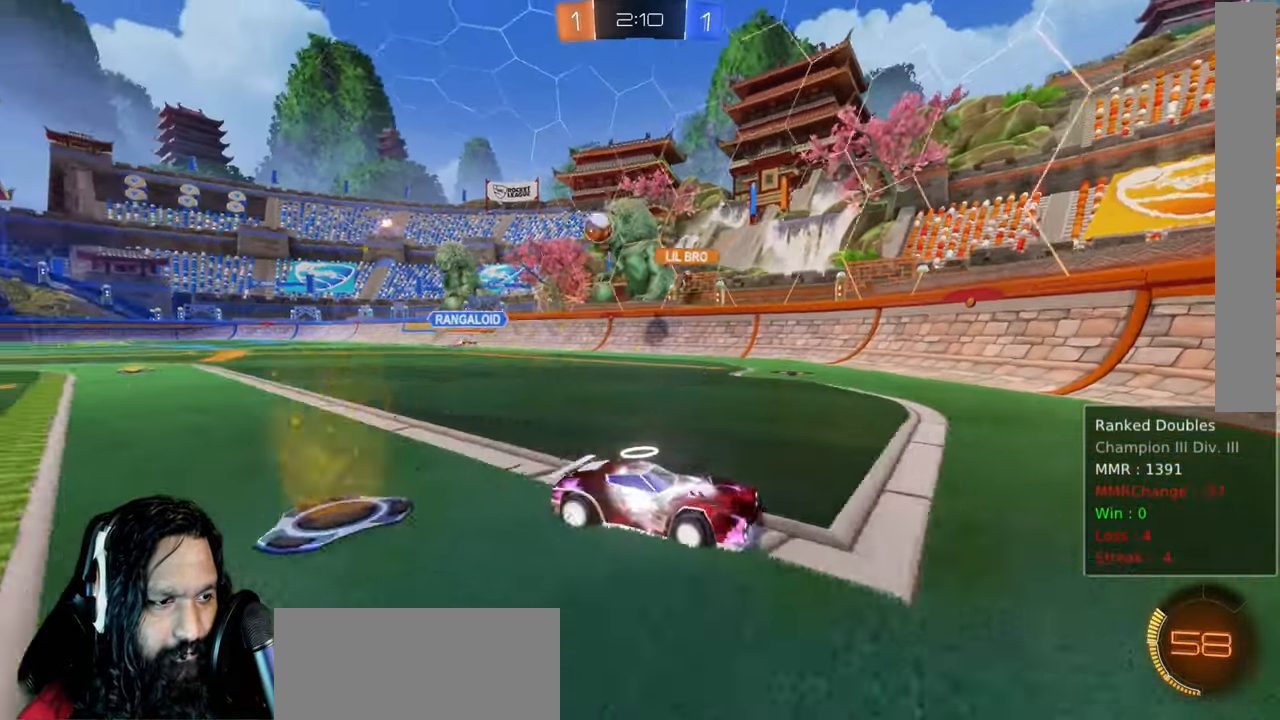
{"dt_ms": 500, "buttons": ["L1", "R2"], "left_stick": "right", "right_stick": "center", "events": [[417, "left_stick", "right"], [433, "L1", "down"]]}
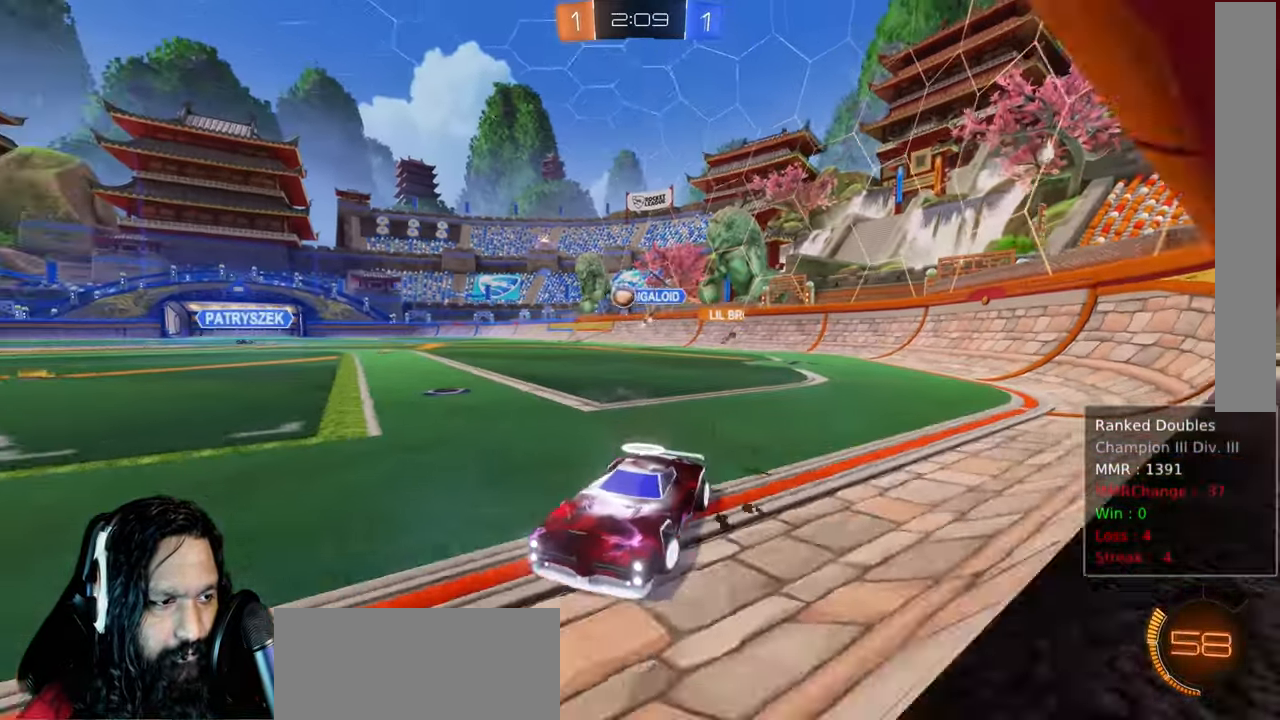
{"dt_ms": 1000, "buttons": ["CROSS", "R2"], "left_stick": "down-right", "right_stick": "center", "events": [[50, "L1", "up"], [450, "left_stick", "center"], [583, "left_stick", "down-right"], [900, "CROSS", "down"]]}
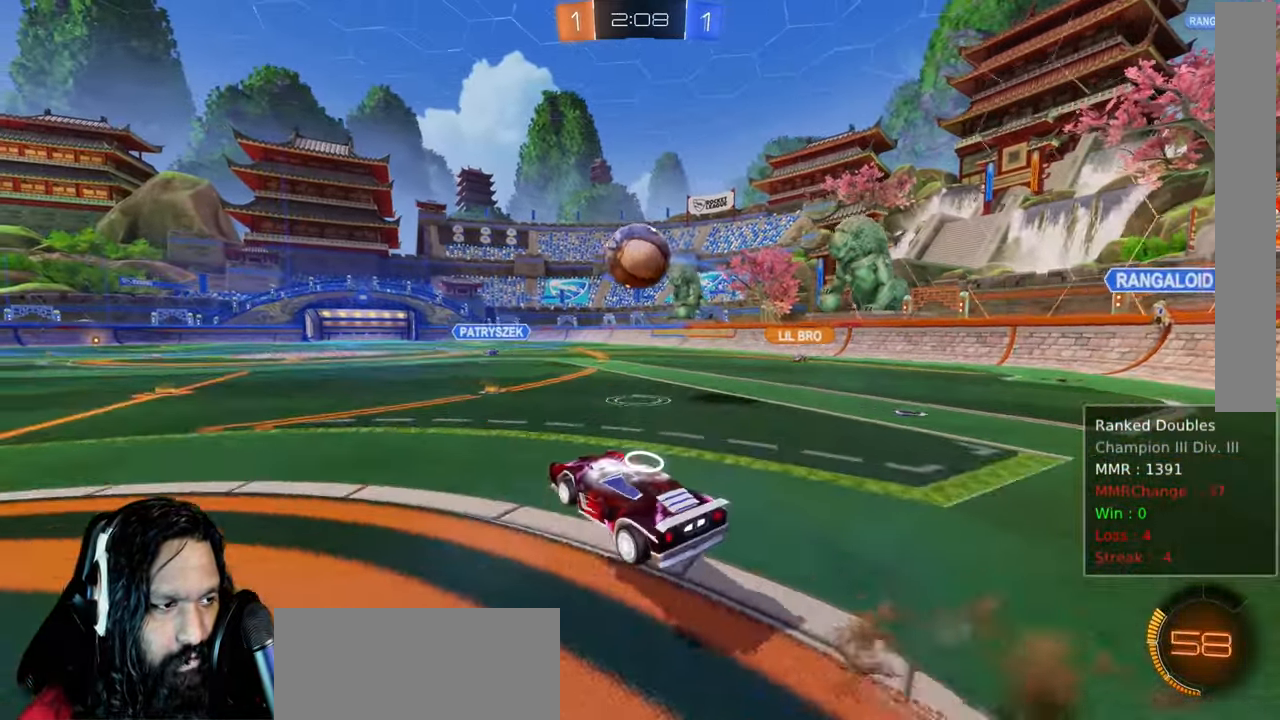
{"dt_ms": 500, "buttons": ["L1", "R2"], "left_stick": "up-right", "right_stick": "center", "events": [[50, "L1", "down"], [50, "left_stick", "down-left"], [117, "CIRCLE", "down"], [117, "CROSS", "up"], [217, "left_stick", "up-left"], [300, "left_stick", "up-right"], [333, "CROSS", "down"], [450, "CROSS", "up"], [483, "CIRCLE", "up"]]}
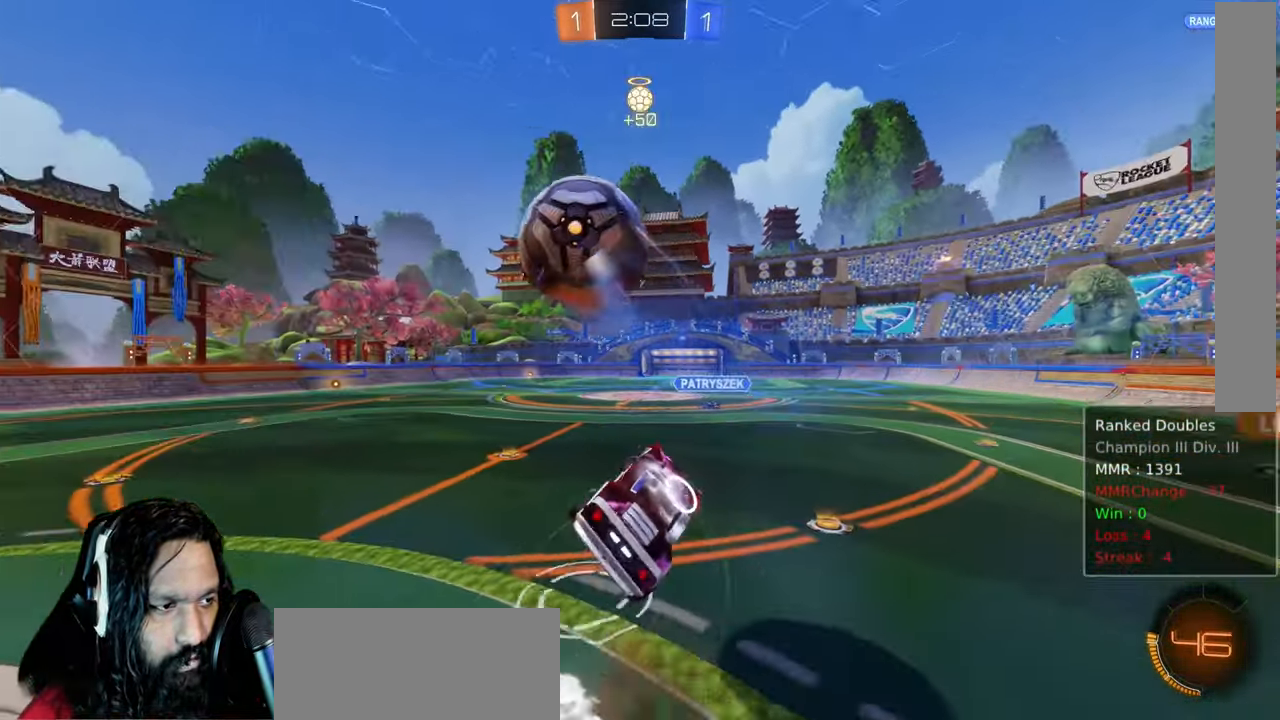
{"dt_ms": 500, "buttons": ["L1", "R2"], "left_stick": "right", "right_stick": "center", "events": [[250, "left_stick", "right"]]}
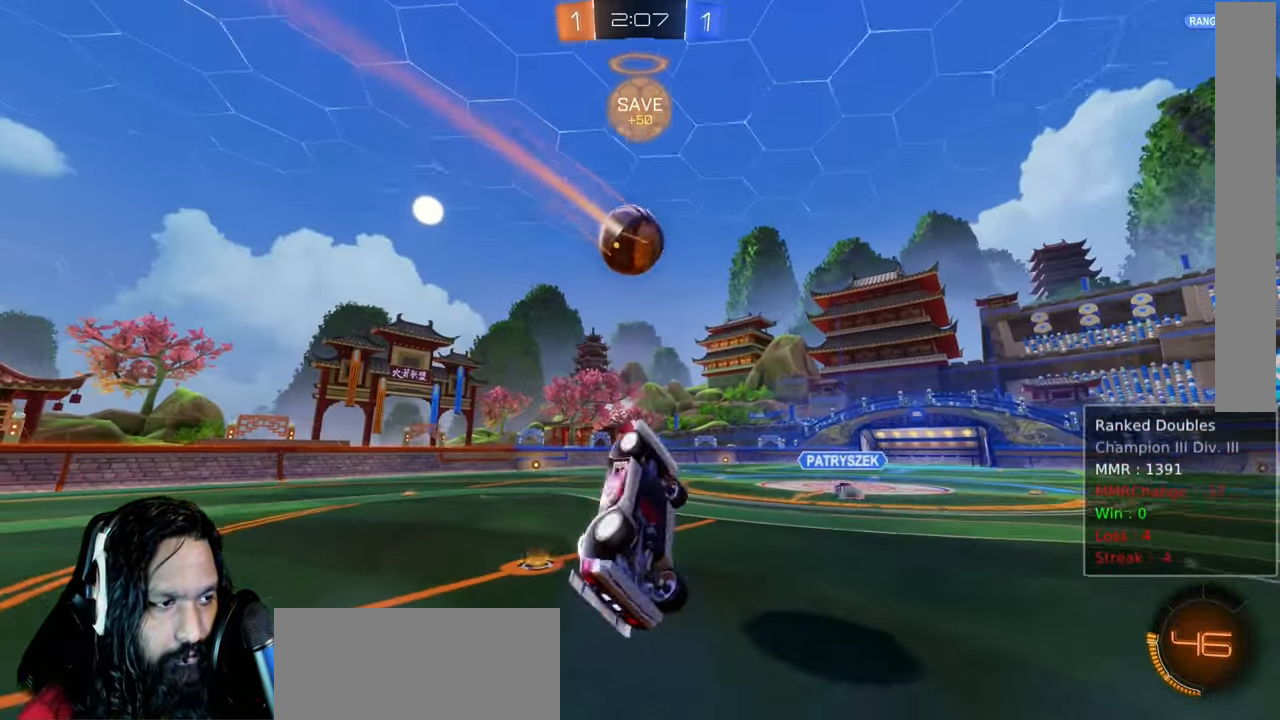
{"dt_ms": 1000, "buttons": ["CIRCLE", "R2"], "left_stick": "up-left", "right_stick": "center"}
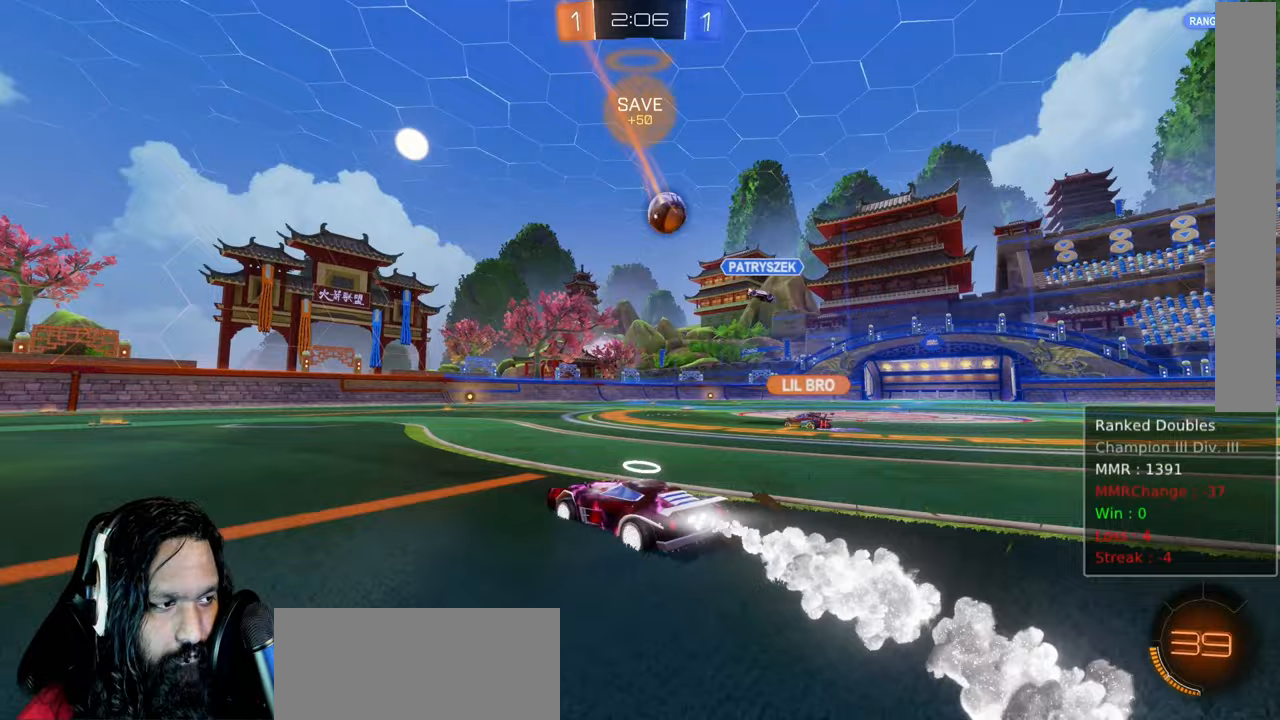
{"dt_ms": 500, "buttons": ["R2"], "left_stick": "center", "right_stick": "center", "events": [[50, "left_stick", "center"], [167, "CIRCLE", "up"], [200, "left_stick", "up-left"], [400, "left_stick", "center"]]}